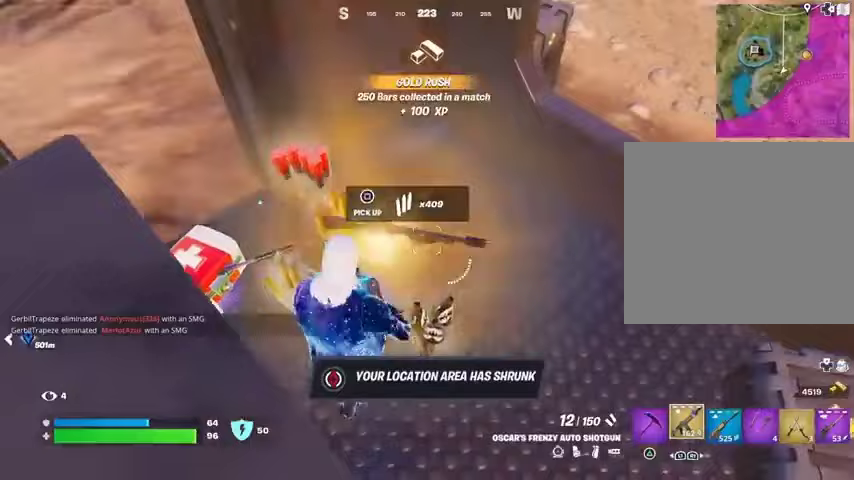
Gameplay with a controller (PlayStation layout); each line is a JSON object with the inputs held at the frame after it. "events" lists button and stick changes between this image and that frame as [ms after this image, input, new state], when the widget could be followed in between.
{"buttons": [], "left_stick": "down-right", "right_stick": "center", "events": [[133, "left_stick", "center"], [300, "left_stick", "down-right"], [300, "right_stick", "left"], [467, "right_stick", "center"]]}
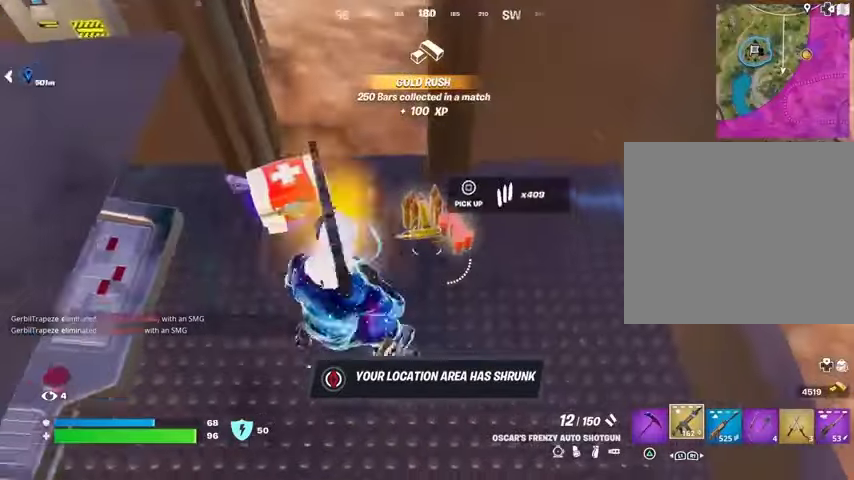
{"buttons": [], "left_stick": "right", "right_stick": "center", "events": [[133, "left_stick", "down"], [267, "left_stick", "left"], [400, "left_stick", "center"], [467, "left_stick", "right"]]}
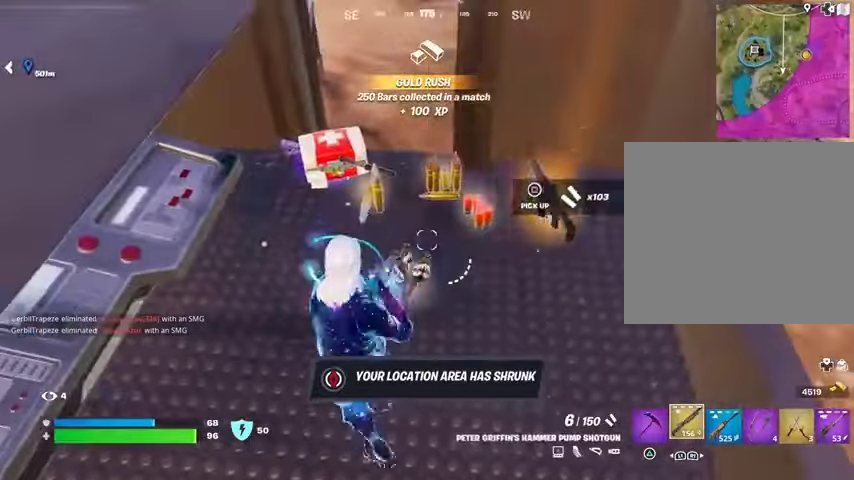
{"buttons": [], "left_stick": "up-left", "right_stick": "center", "events": [[67, "right_stick", "right"], [133, "left_stick", "up-right"], [200, "right_stick", "center"], [267, "SQUARE", "down"], [300, "left_stick", "up-left"], [333, "SQUARE", "up"]]}
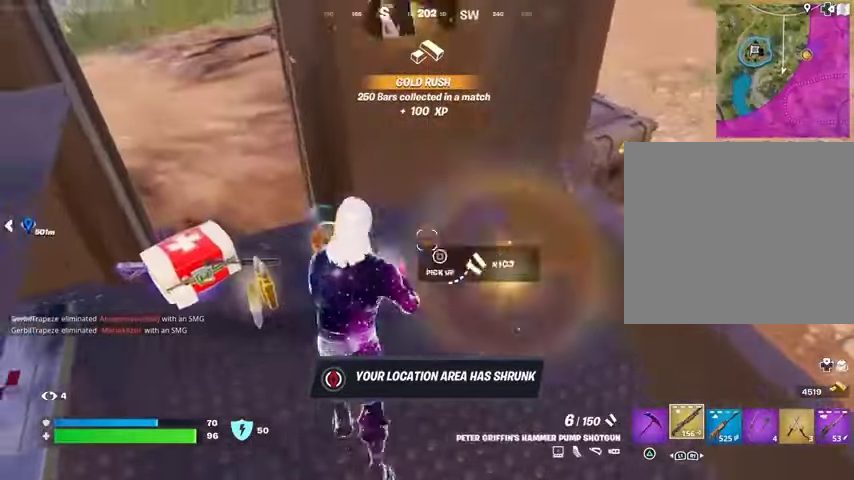
{"buttons": [], "left_stick": "up", "right_stick": "left", "events": [[33, "right_stick", "up-left"], [100, "L3", "down"], [167, "L3", "up"], [200, "left_stick", "up"], [233, "right_stick", "center"], [400, "right_stick", "left"]]}
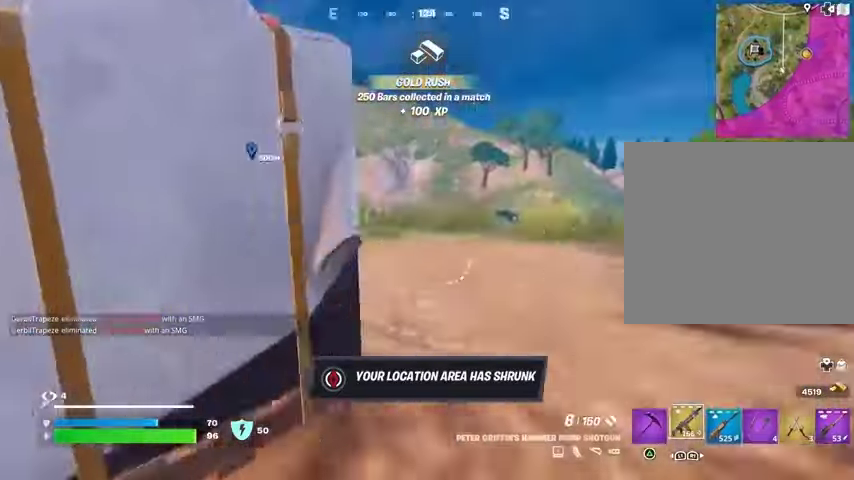
{"buttons": [], "left_stick": "up", "right_stick": "center", "events": [[67, "R1", "down"], [100, "right_stick", "center"], [200, "R1", "up"], [233, "CROSS", "down"], [300, "CROSS", "up"], [333, "right_stick", "down-left"], [400, "right_stick", "center"]]}
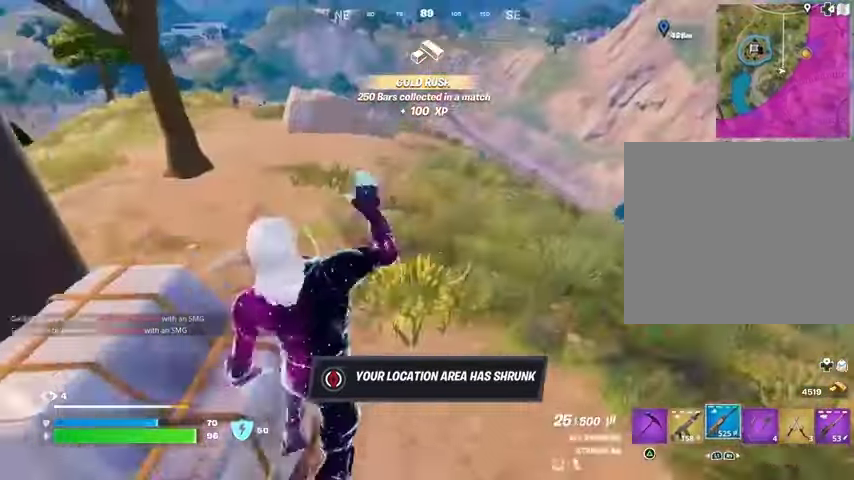
{"buttons": [], "left_stick": "up", "right_stick": "center", "events": []}
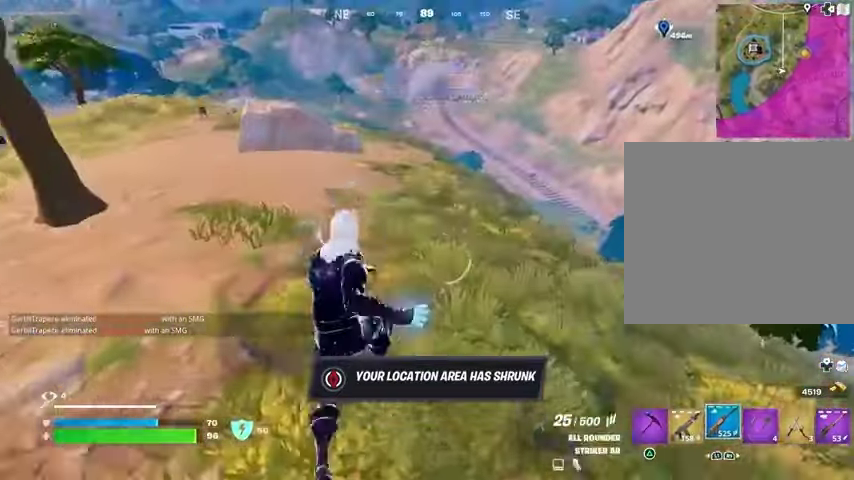
{"buttons": [], "left_stick": "up", "right_stick": "center", "events": [[100, "right_stick", "up-left"], [233, "right_stick", "center"], [333, "CROSS", "down"], [467, "CROSS", "up"]]}
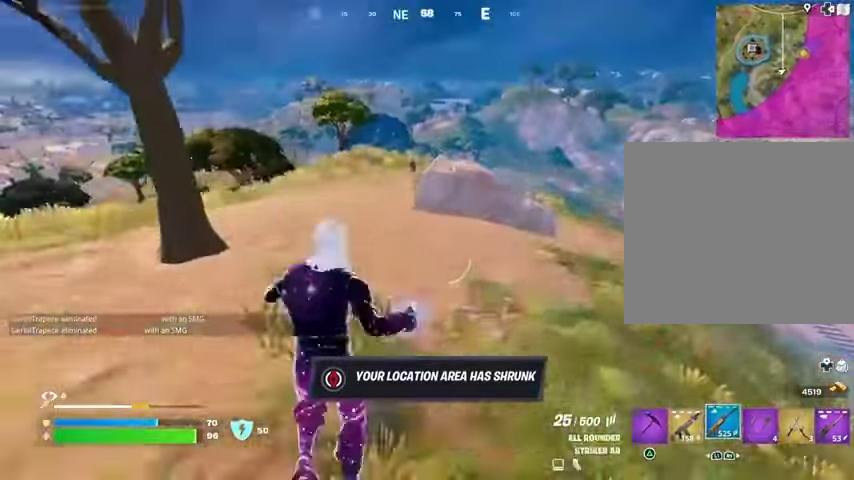
{"buttons": [], "left_stick": "up", "right_stick": "center", "events": [[100, "R1", "down"], [133, "R1", "up"], [200, "R1", "down"], [333, "R1", "up"]]}
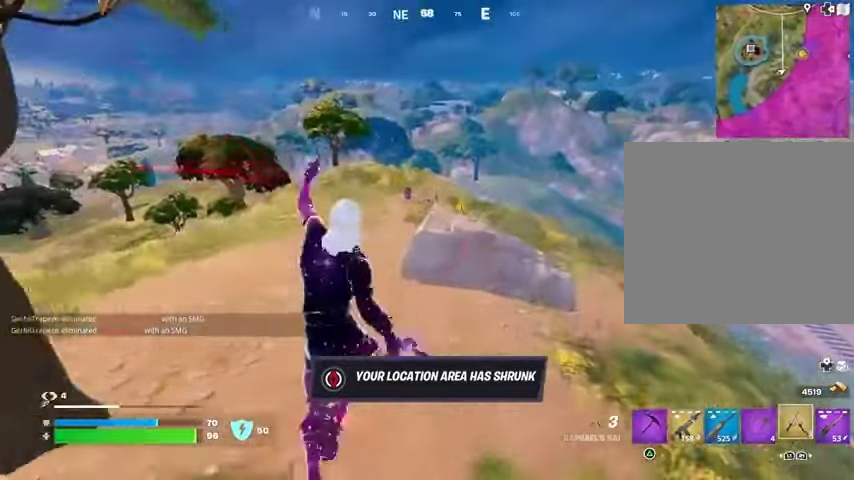
{"buttons": [], "left_stick": "up", "right_stick": "center", "events": [[267, "R3", "down"], [333, "R3", "up"]]}
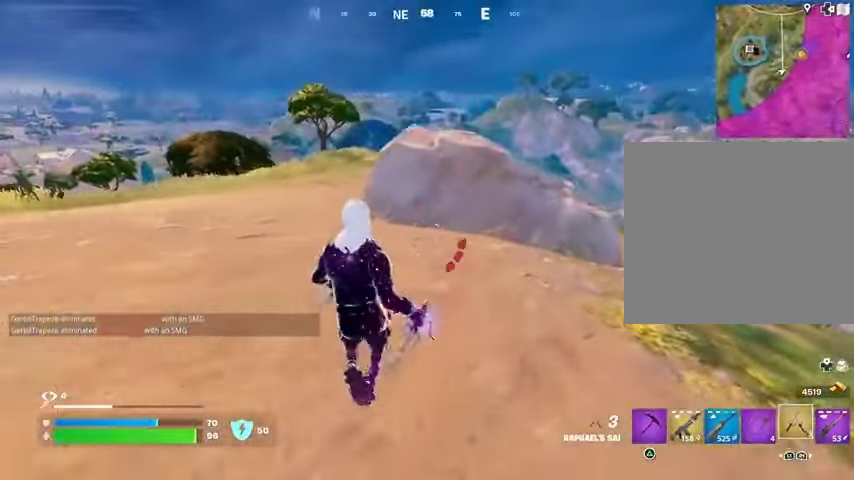
{"buttons": [], "left_stick": "up", "right_stick": "center", "events": [[233, "CROSS", "down"], [300, "CROSS", "up"]]}
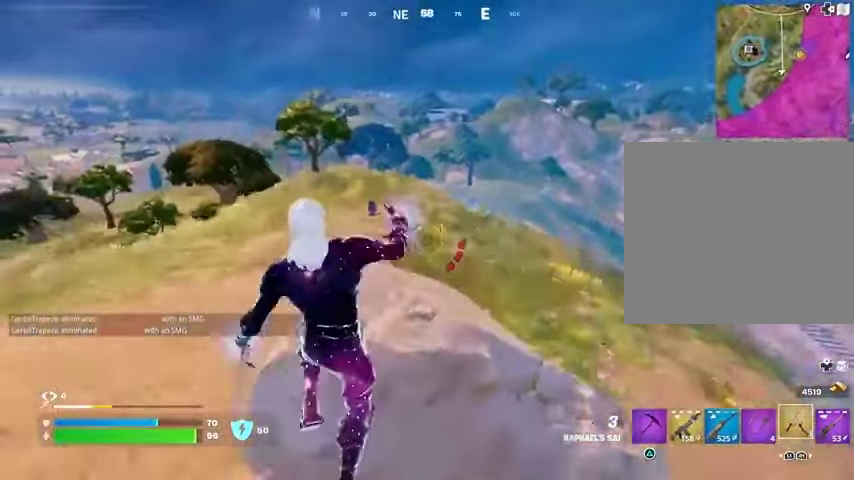
{"buttons": [], "left_stick": "up", "right_stick": "center", "events": [[33, "right_stick", "right"], [133, "right_stick", "down-left"], [300, "right_stick", "center"]]}
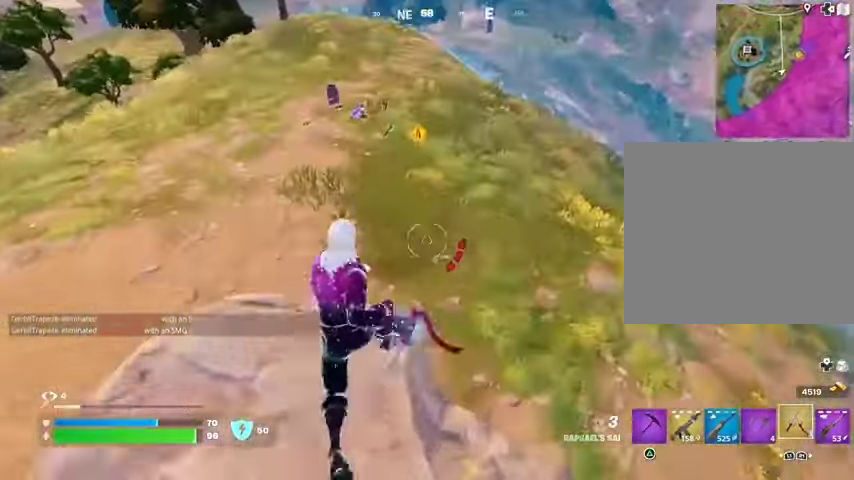
{"buttons": ["CROSS"], "left_stick": "up", "right_stick": "center", "events": [[433, "CROSS", "down"]]}
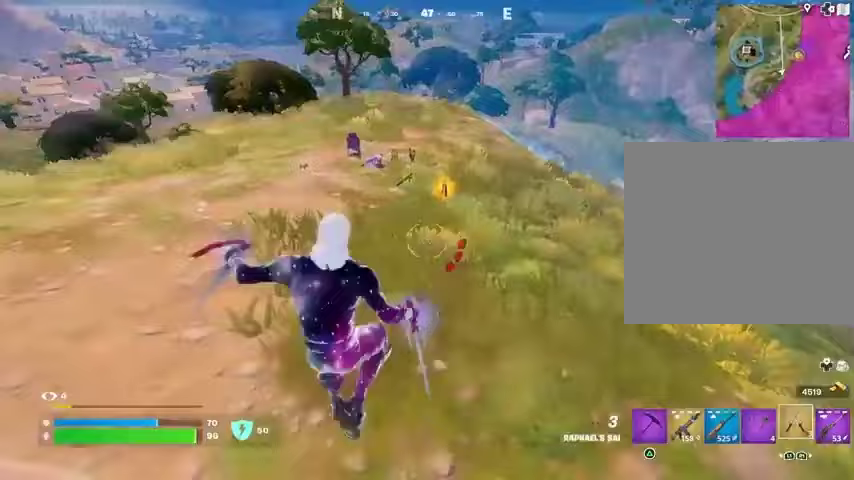
{"buttons": [], "left_stick": "up", "right_stick": "center", "events": [[33, "CROSS", "up"], [200, "L2", "down"], [200, "right_stick", "up"], [367, "L2", "up"], [400, "right_stick", "center"]]}
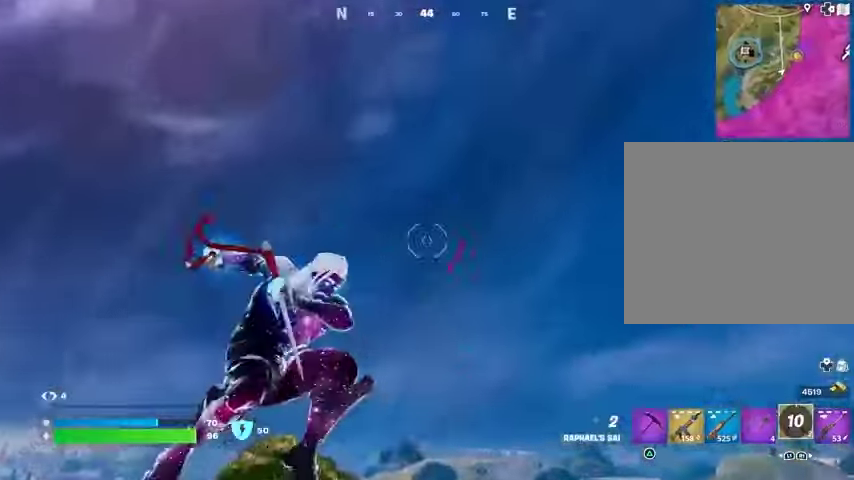
{"buttons": [], "left_stick": "up-left", "right_stick": "down", "events": [[267, "right_stick", "down"], [400, "left_stick", "up-left"]]}
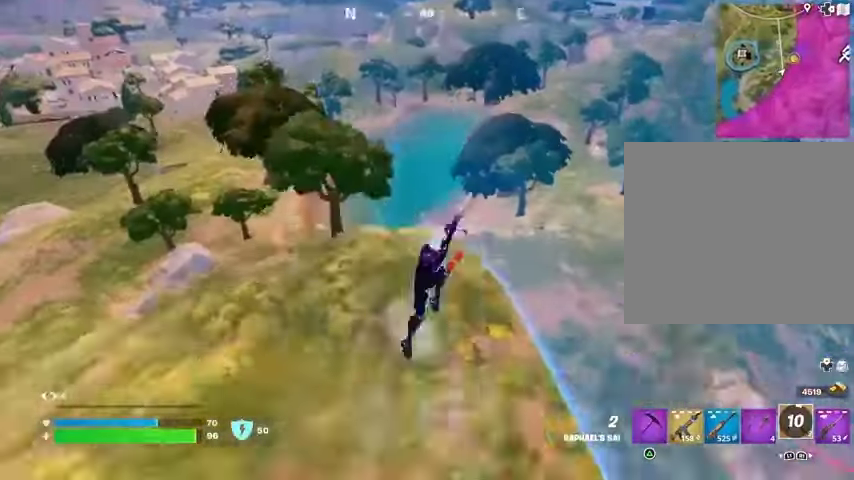
{"buttons": [], "left_stick": "up-left", "right_stick": "center", "events": [[33, "right_stick", "center"]]}
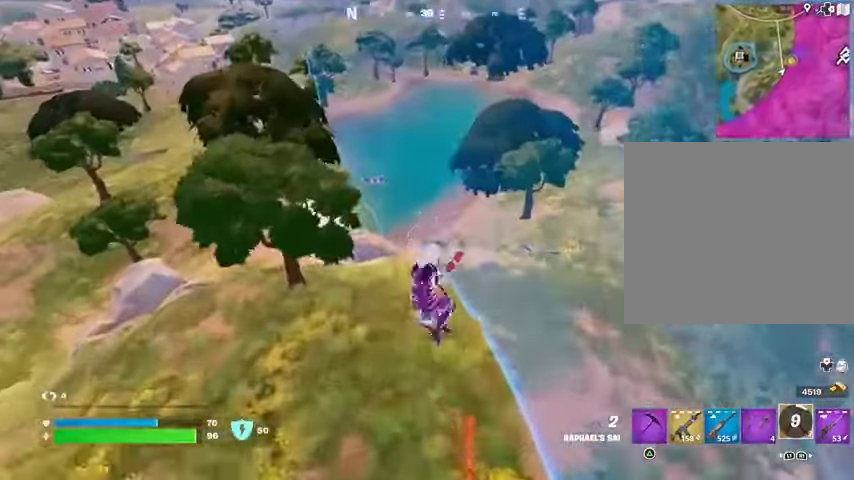
{"buttons": ["R3"], "left_stick": "up", "right_stick": "center", "events": [[133, "left_stick", "up"], [333, "left_stick", "up-right"], [467, "left_stick", "up"], [500, "R3", "down"]]}
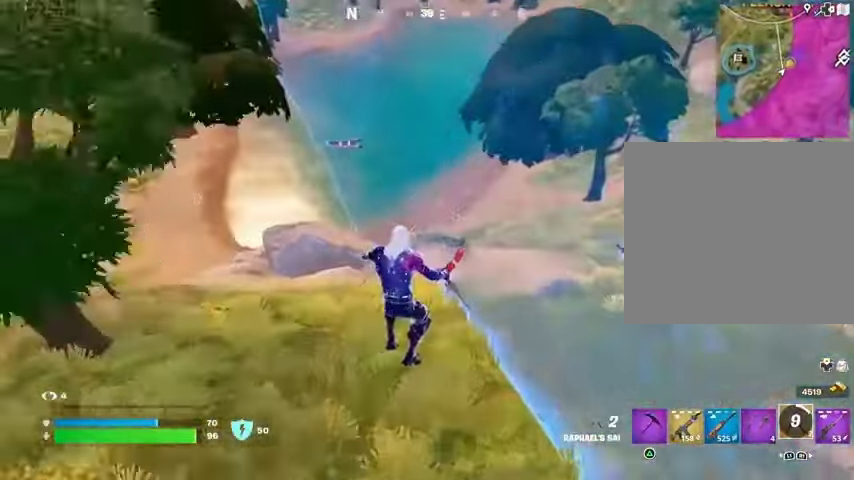
{"buttons": ["R3"], "left_stick": "up-right", "right_stick": "right", "events": [[100, "R3", "up"], [333, "right_stick", "right"], [400, "left_stick", "up-right"], [467, "R3", "down"]]}
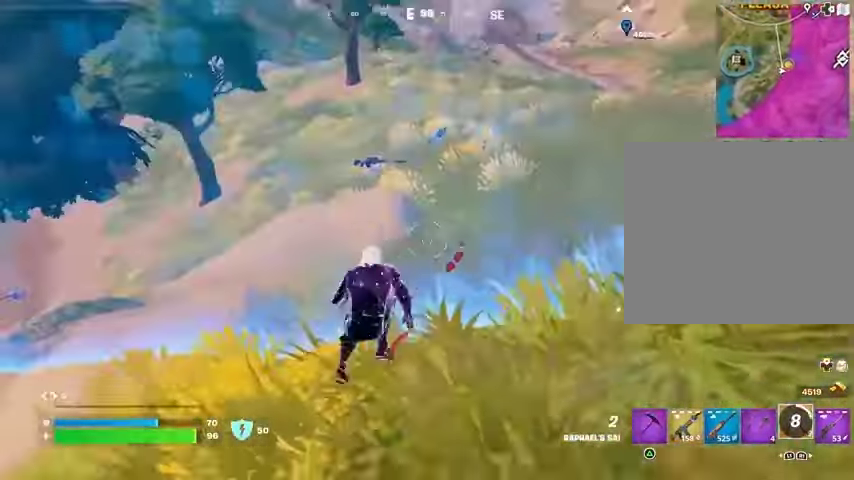
{"buttons": [], "left_stick": "up", "right_stick": "center", "events": [[33, "right_stick", "center"], [67, "R3", "up"], [233, "left_stick", "up"]]}
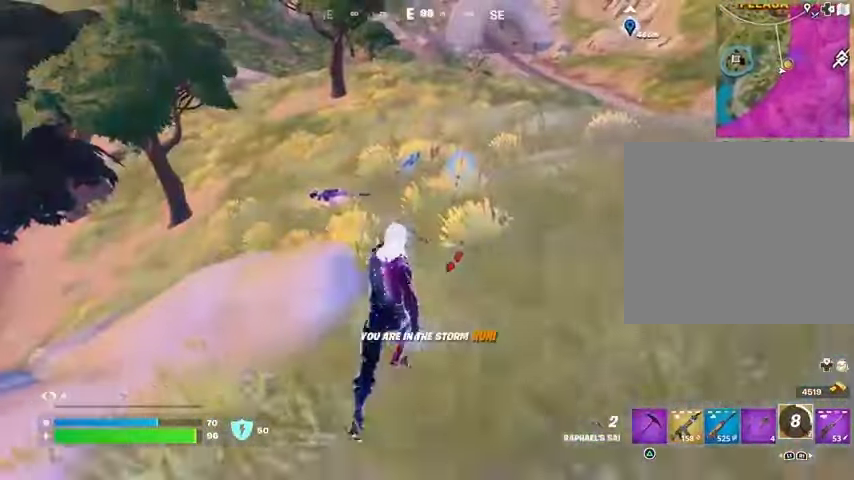
{"buttons": [], "left_stick": "up-left", "right_stick": "center", "events": [[100, "L3", "down"], [100, "right_stick", "left"], [200, "L3", "up"], [200, "right_stick", "center"], [333, "left_stick", "up-left"], [467, "CROSS", "down"], [500, "CROSS", "up"]]}
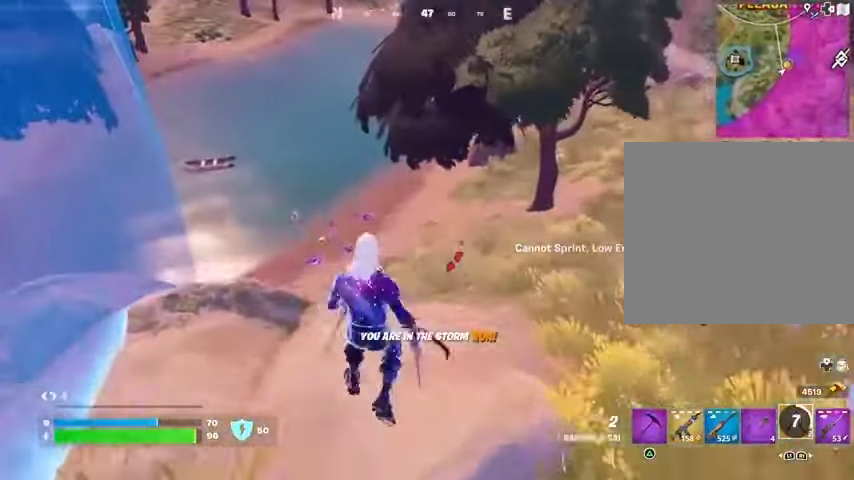
{"buttons": [], "left_stick": "up", "right_stick": "center", "events": [[100, "right_stick", "left"], [167, "L2", "down"], [167, "left_stick", "up"], [200, "right_stick", "center"], [233, "L2", "up"]]}
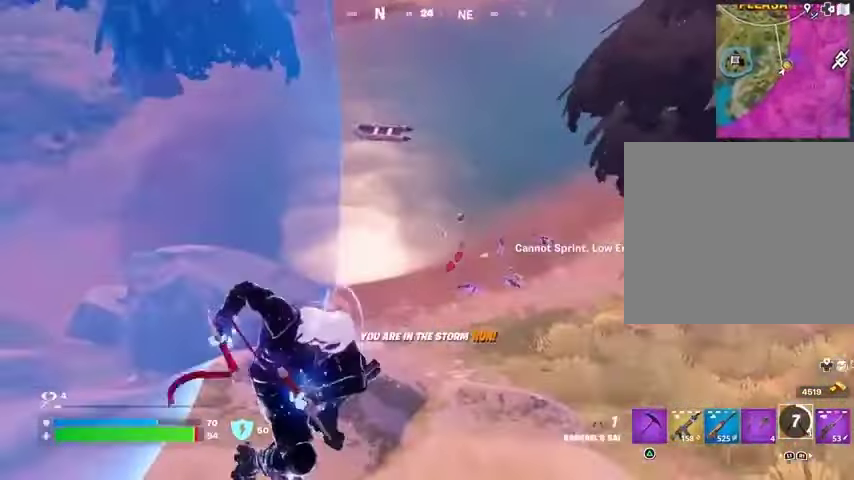
{"buttons": [], "left_stick": "center", "right_stick": "center", "events": [[33, "right_stick", "up"], [100, "right_stick", "center"], [300, "left_stick", "center"]]}
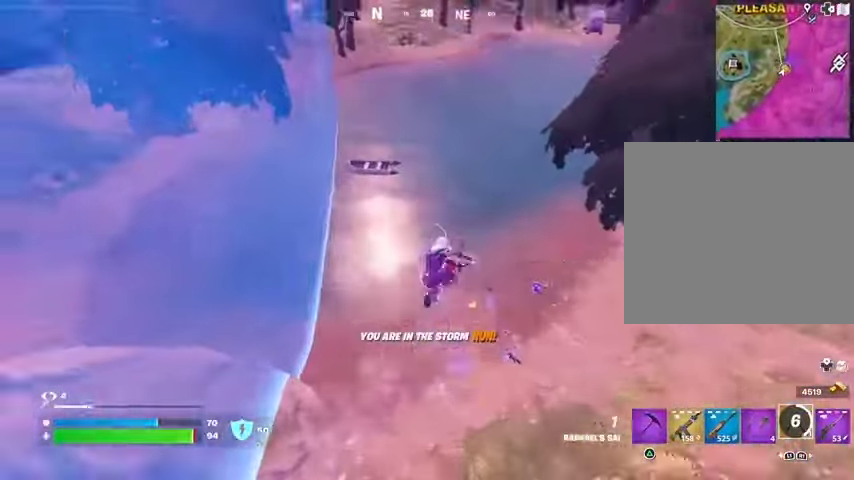
{"buttons": [], "left_stick": "up", "right_stick": "up-left", "events": [[167, "left_stick", "right"], [300, "TRIANGLE", "down"], [333, "TRIANGLE", "up"], [367, "left_stick", "up"], [500, "right_stick", "up-left"]]}
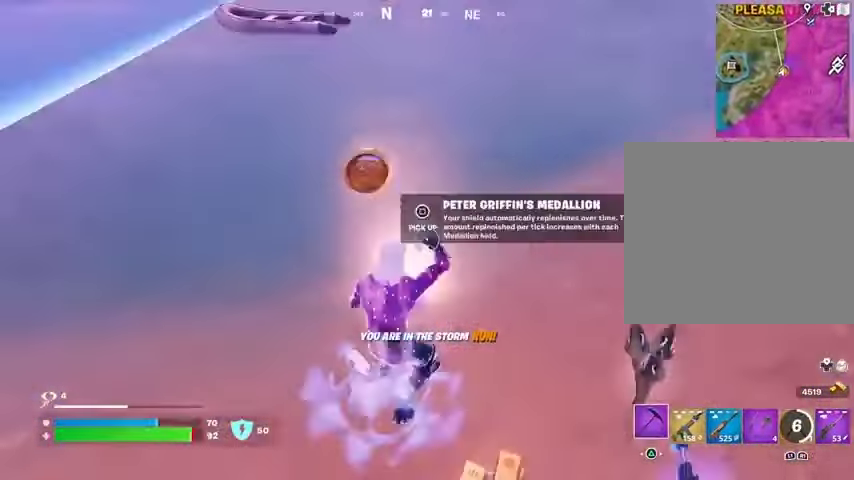
{"buttons": [], "left_stick": "left", "right_stick": "center", "events": [[100, "right_stick", "center"], [133, "left_stick", "down-left"], [167, "SQUARE", "down"], [200, "SQUARE", "up"], [300, "right_stick", "left"], [400, "right_stick", "center"], [433, "SQUARE", "down"], [467, "left_stick", "left"], [500, "SQUARE", "up"]]}
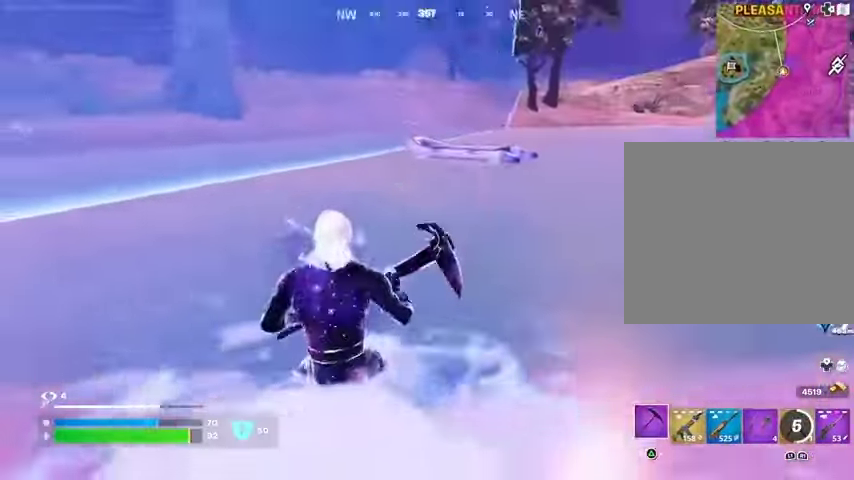
{"buttons": [], "left_stick": "up", "right_stick": "center", "events": [[33, "right_stick", "left"], [67, "left_stick", "up-left"], [133, "L3", "down"], [233, "L3", "up"], [300, "left_stick", "up"], [300, "right_stick", "center"], [433, "R1", "down"], [433, "right_stick", "up"], [500, "R1", "up"], [500, "right_stick", "center"]]}
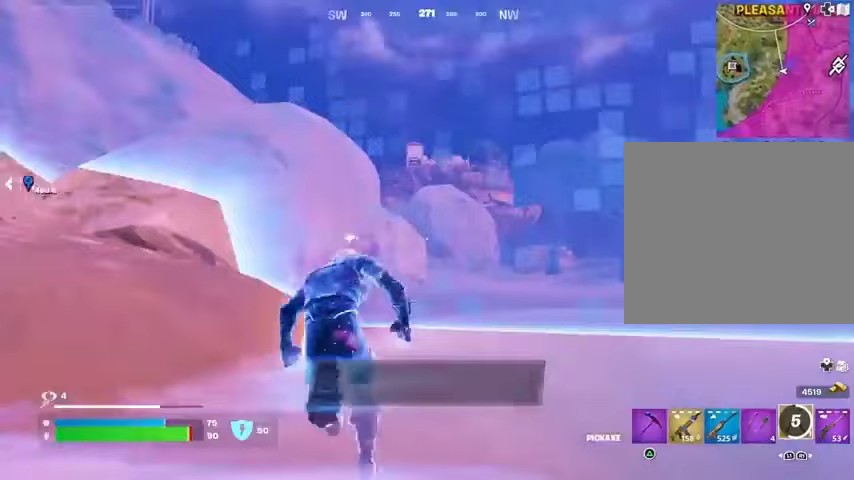
{"buttons": [], "left_stick": "up", "right_stick": "center", "events": [[233, "L1", "down"], [333, "CROSS", "down"], [333, "L1", "up"], [367, "CROSS", "up"]]}
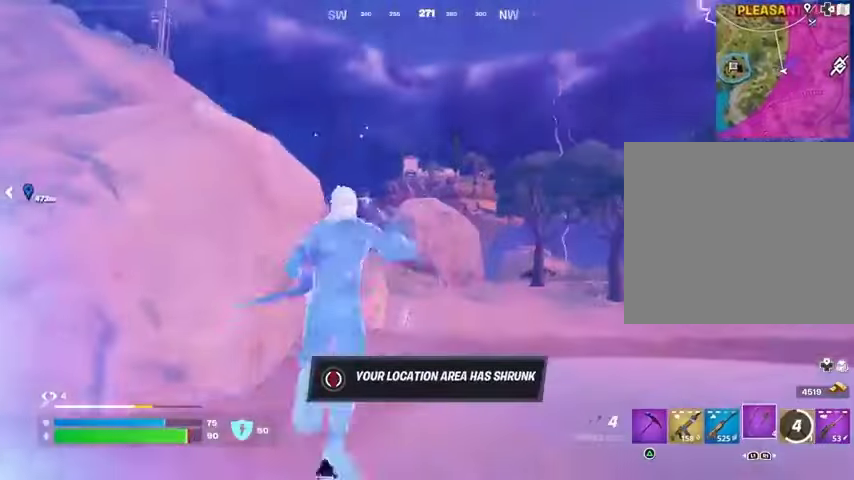
{"buttons": [], "left_stick": "up-right", "right_stick": "center", "events": [[33, "CROSS", "down"], [67, "left_stick", "center"], [133, "CROSS", "up"], [200, "CROSS", "down"], [233, "left_stick", "up"], [267, "CROSS", "up"], [400, "R3", "down"], [400, "left_stick", "up-right"], [500, "R3", "up"]]}
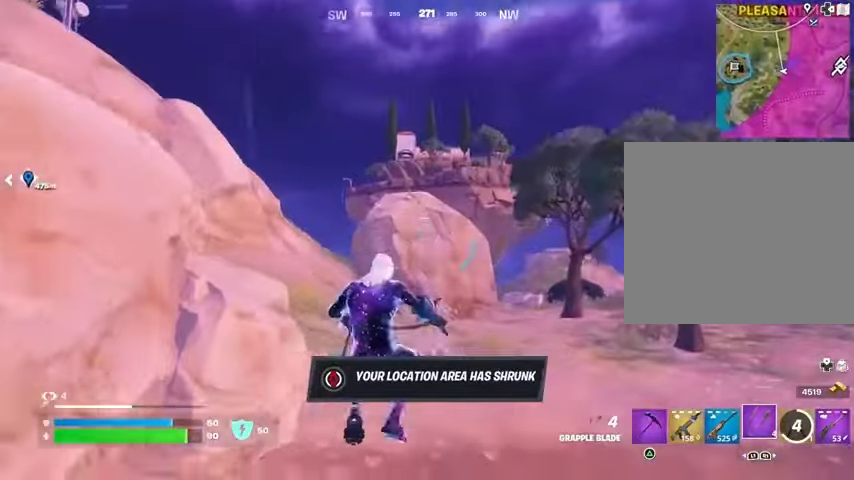
{"buttons": ["L2"], "left_stick": "up-left", "right_stick": "center", "events": [[33, "right_stick", "right"], [100, "left_stick", "up"], [133, "right_stick", "center"], [300, "left_stick", "up-left"], [333, "right_stick", "right"], [400, "L2", "down"], [400, "right_stick", "center"]]}
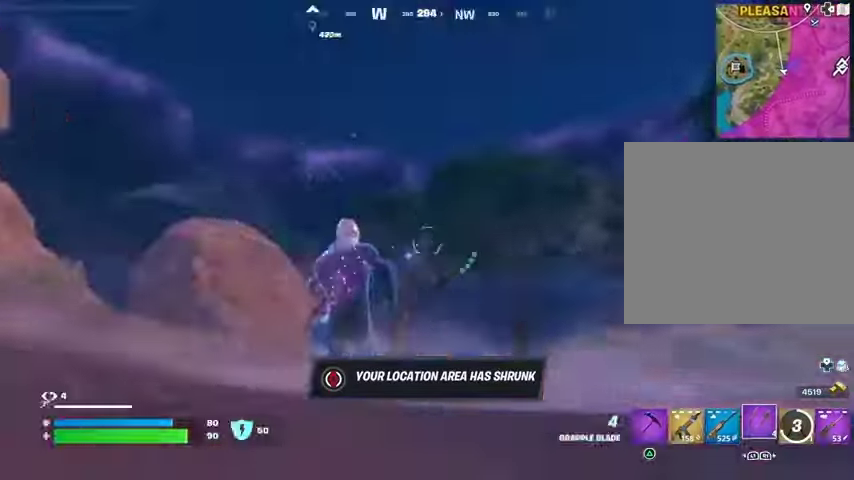
{"buttons": [], "left_stick": "up-left", "right_stick": "center", "events": [[67, "L2", "up"], [267, "left_stick", "up"], [433, "left_stick", "up-left"]]}
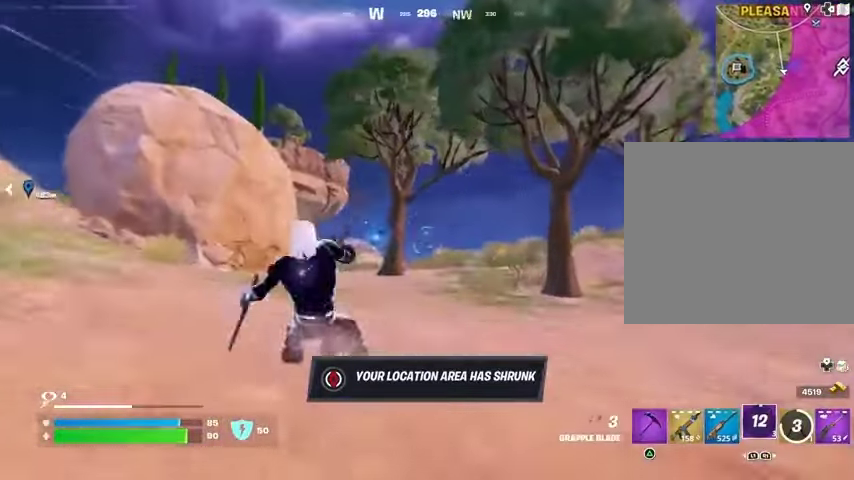
{"buttons": [], "left_stick": "up-left", "right_stick": "center", "events": []}
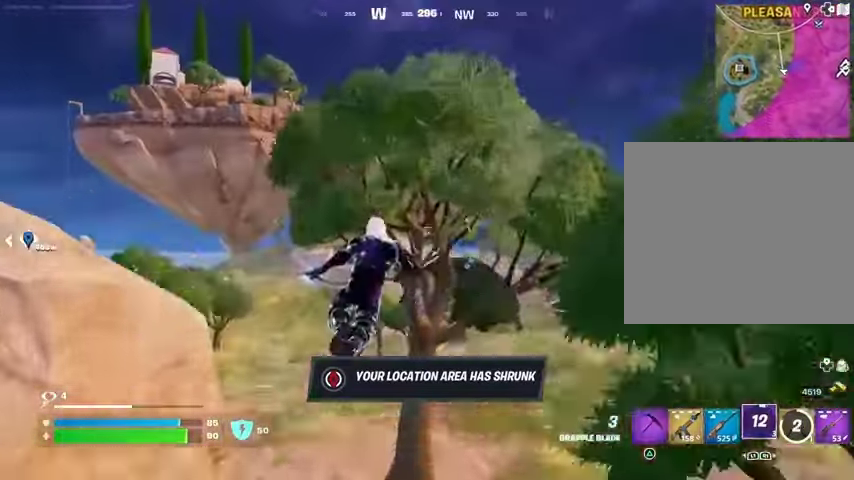
{"buttons": [], "left_stick": "up-left", "right_stick": "down", "events": [[433, "right_stick", "down"]]}